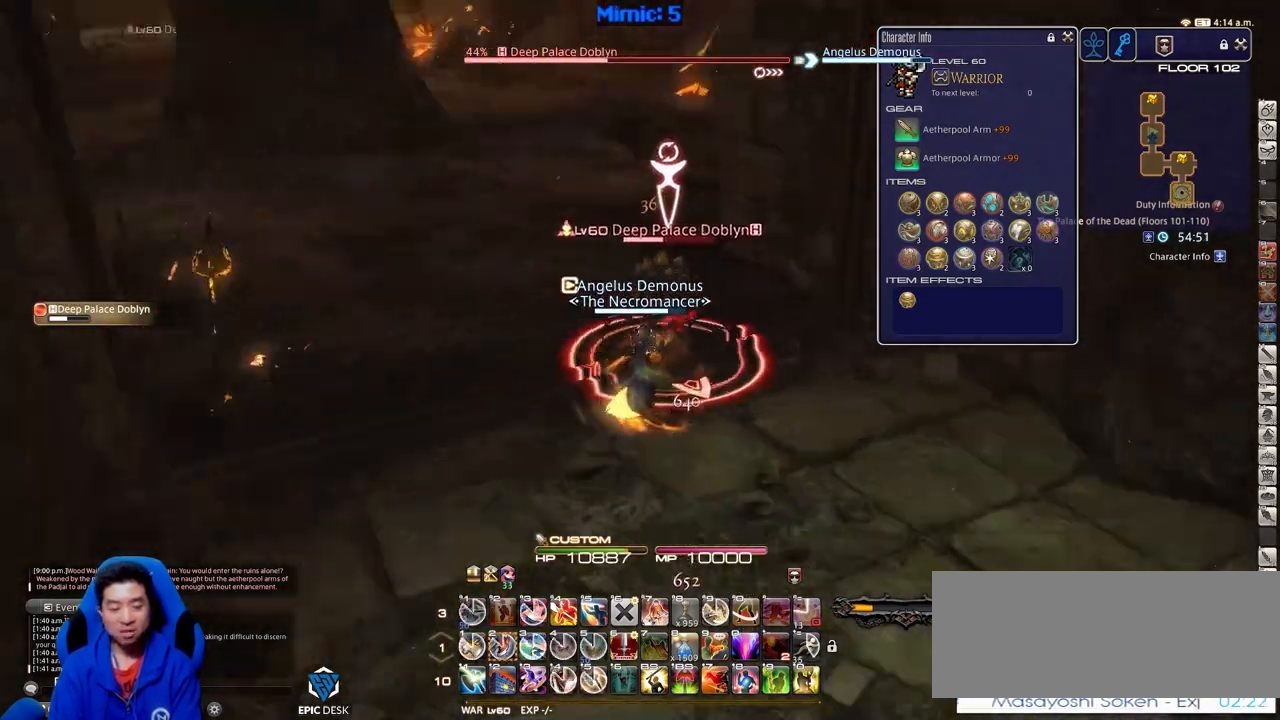
Gameplay with keyboard; each line is a JSON object with the keys held at the frame after it. "events" lists presses ("down") and releases ("up") of ".", "/", "0", "1", "2", "3", "4", "5", "6", "7", "8", "9", "a", "alt_l", "alt_r", "b", "backslash", "backspace", "c", "caps_lock", "comma", "ctrl_l", "ctrl_r", "d", "down", "e", "equals", "escape", "f", "f1", "f10", "f11", "f12", "f2", "f3", "f4", "f5", "f6", "f7", "f8", "f9", "g", "h", "i", "j", "k", "l", "lbracket", "left", "m", "minus", "n", "o", "p", "q", "quote", "r", "rbracket", "return", "right", "s", "semicolon", "shift_l", "shift_r", "space", "super", "t", "tab", "tilde", "u", "up", "v", "w", "x", "y" and "z" between this image and that frame as [ms after this image, input, new state], when the widget could be followed in between. No other keys are recorded. Mouse input is not recorded.
{"keys": ["d", "rbracket", "w"], "events": [[50, "2", "down"], [183, "2", "up"]]}
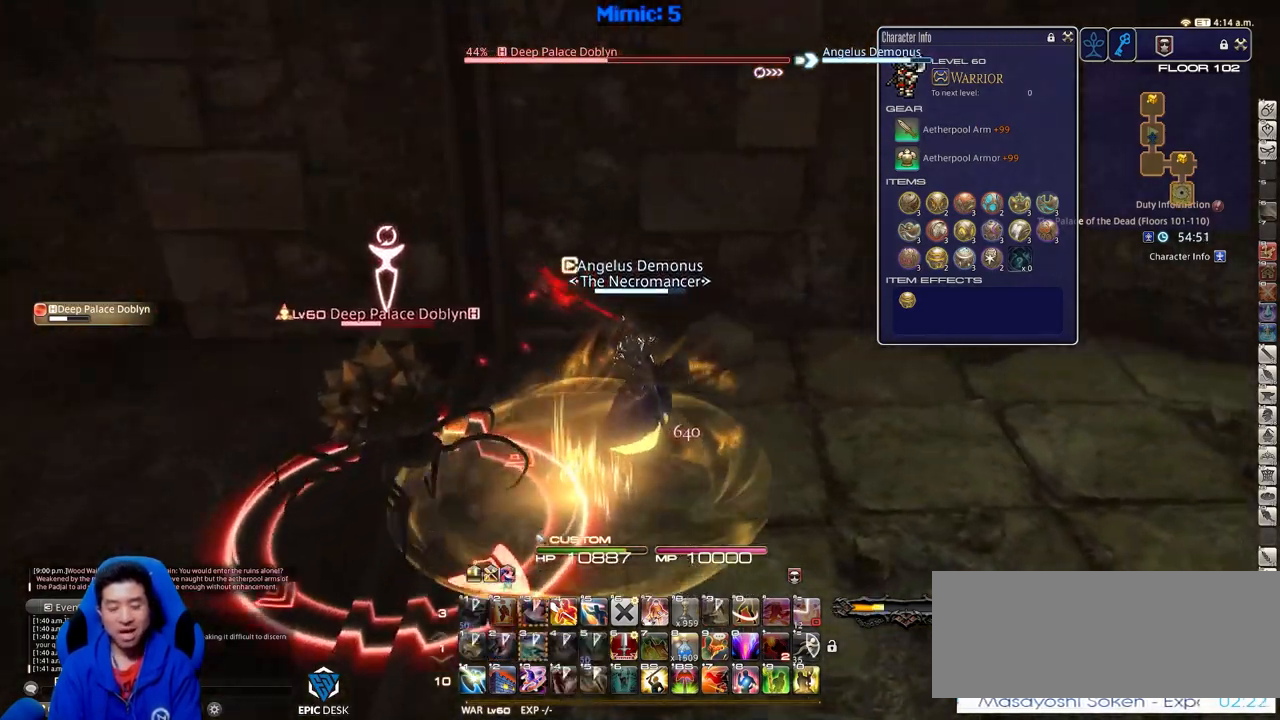
{"keys": ["d", "p", "s"], "events": [[150, "w", "up"], [250, "p", "down"], [250, "rbracket", "up"], [350, "s", "down"]]}
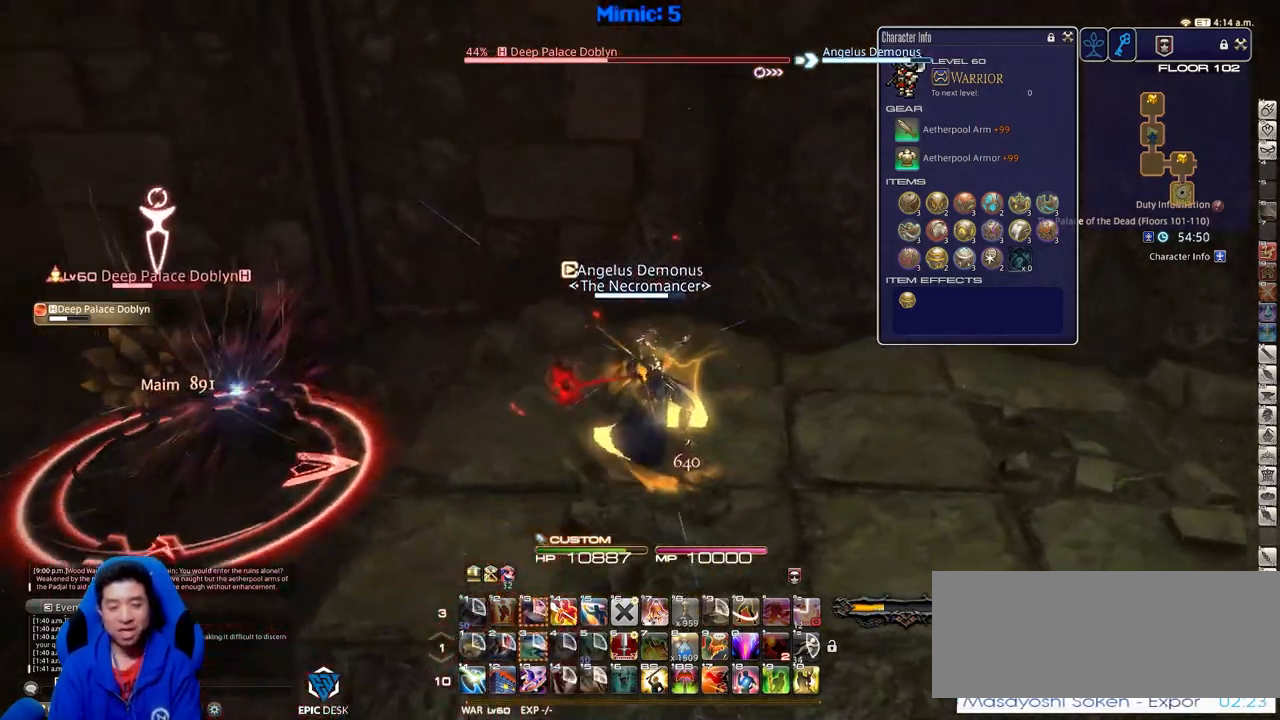
{"keys": ["a"], "events": [[266, "a", "down"], [400, "d", "up"], [400, "p", "up"], [400, "s", "up"]]}
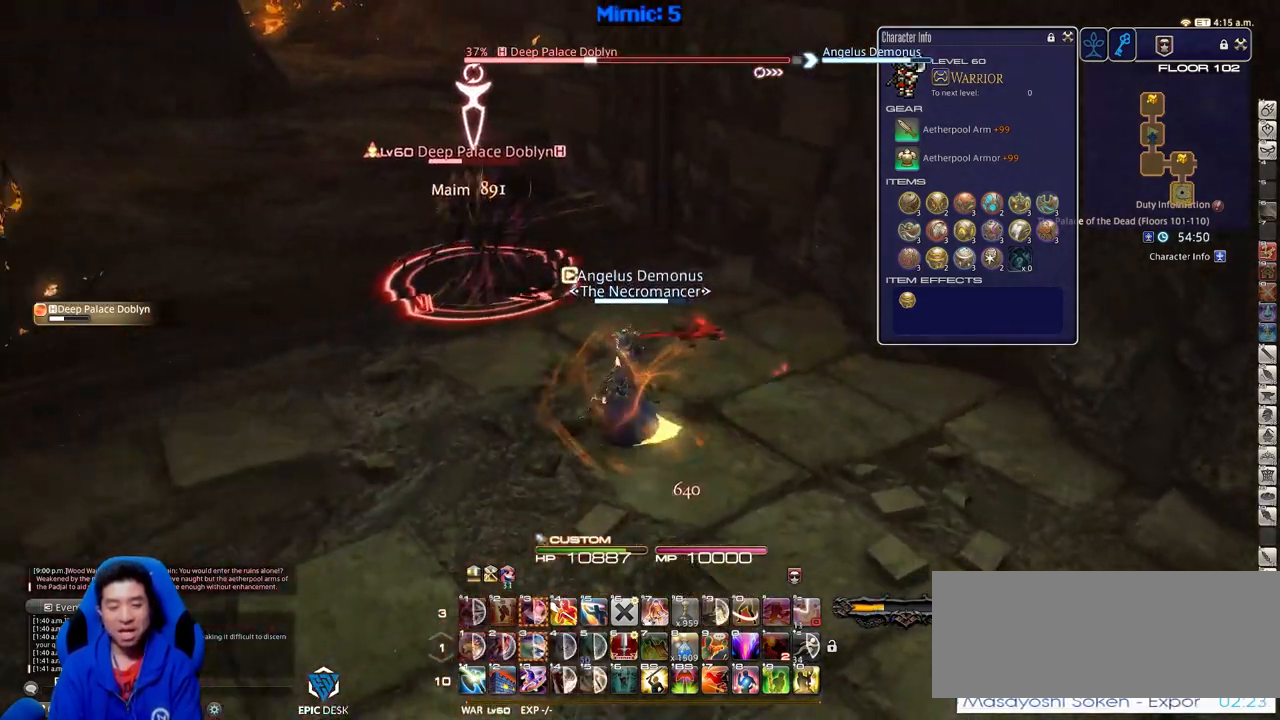
{"keys": ["a", "w"], "events": [[401, "w", "down"]]}
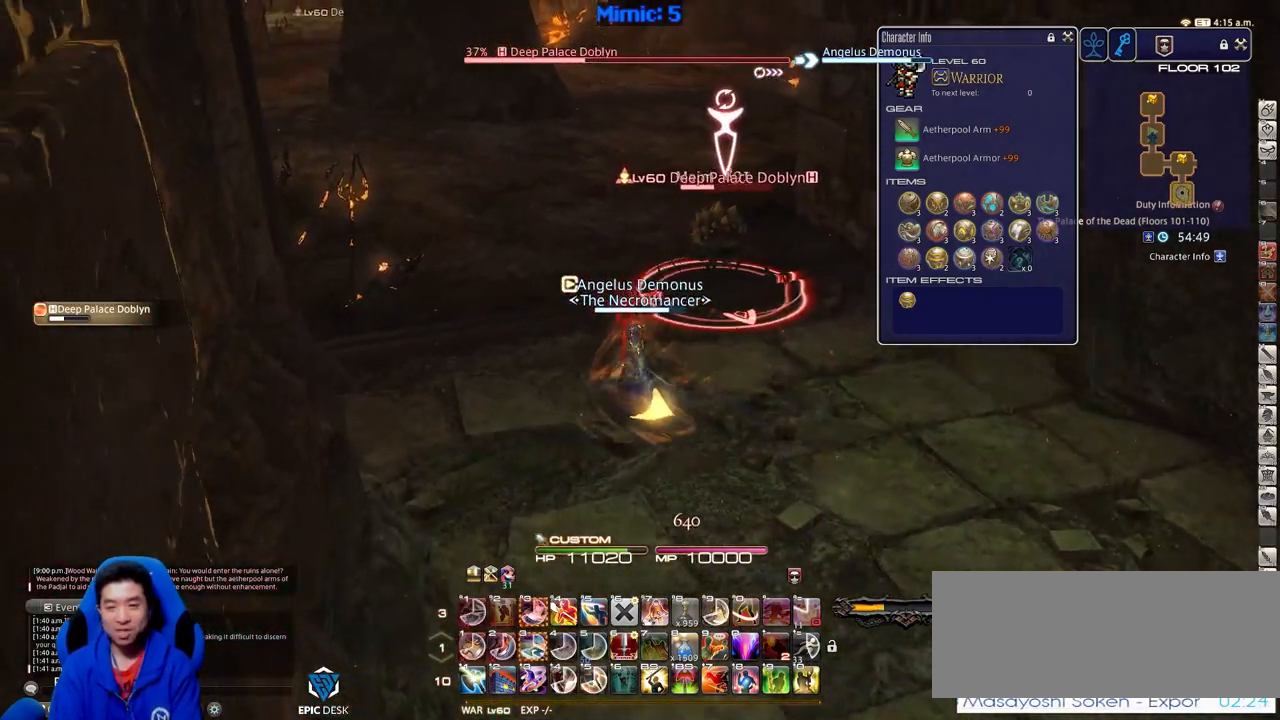
{"keys": ["d", "w"], "events": [[83, "a", "up"], [83, "d", "down"], [267, "p", "down"], [417, "p", "up"]]}
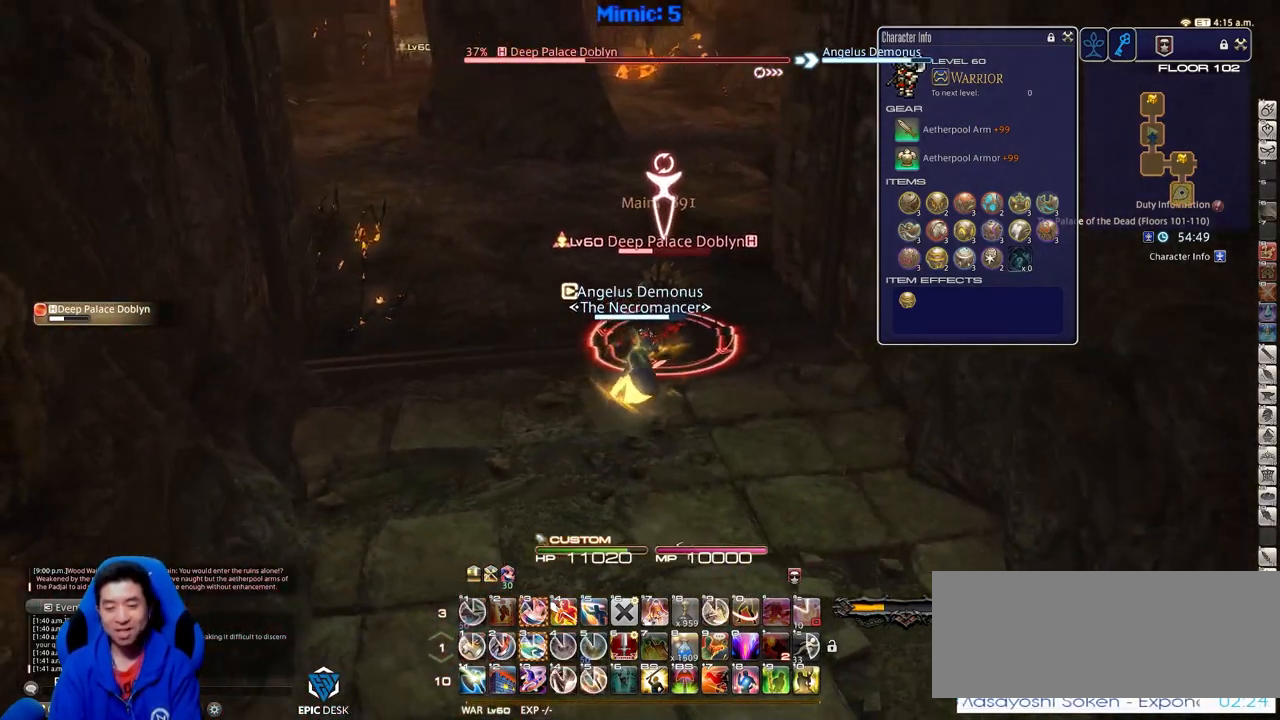
{"keys": ["rbracket", "w"], "events": [[50, "alt_r", "down"], [100, "d", "up"], [234, "3", "down"], [384, "3", "up"], [384, "alt_r", "up"], [434, "rbracket", "down"]]}
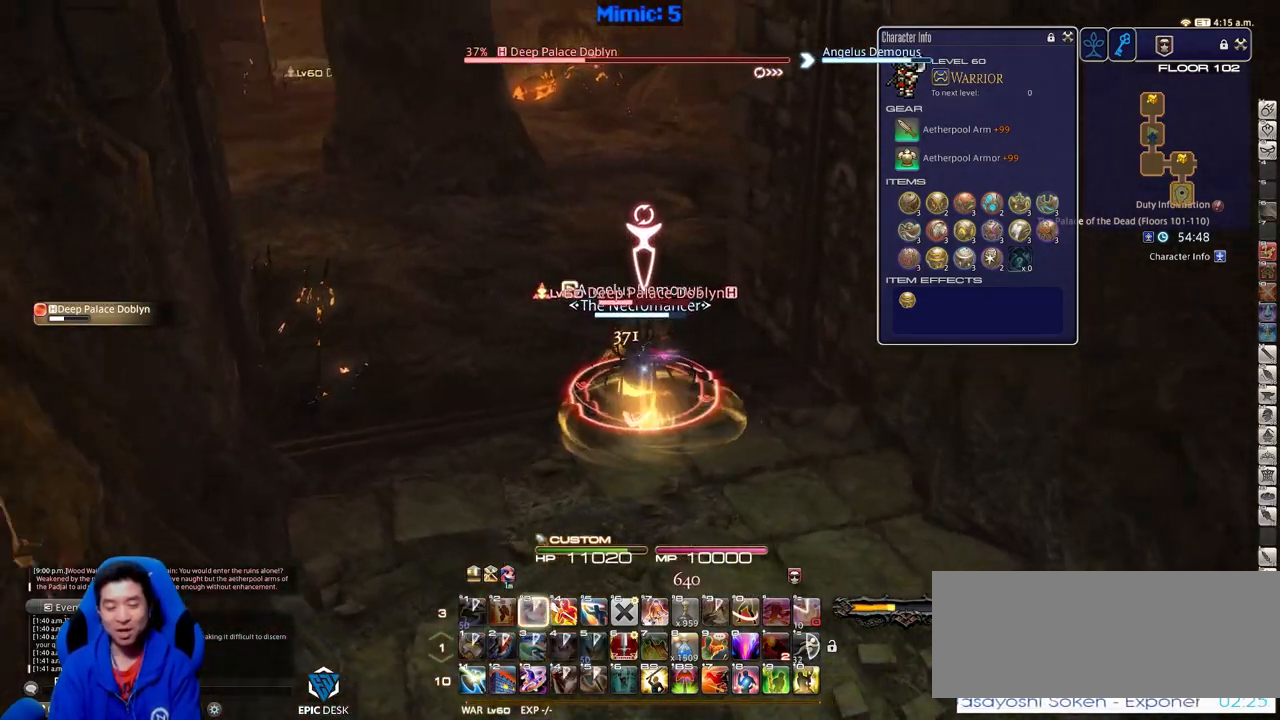
{"keys": ["rbracket", "w"], "events": []}
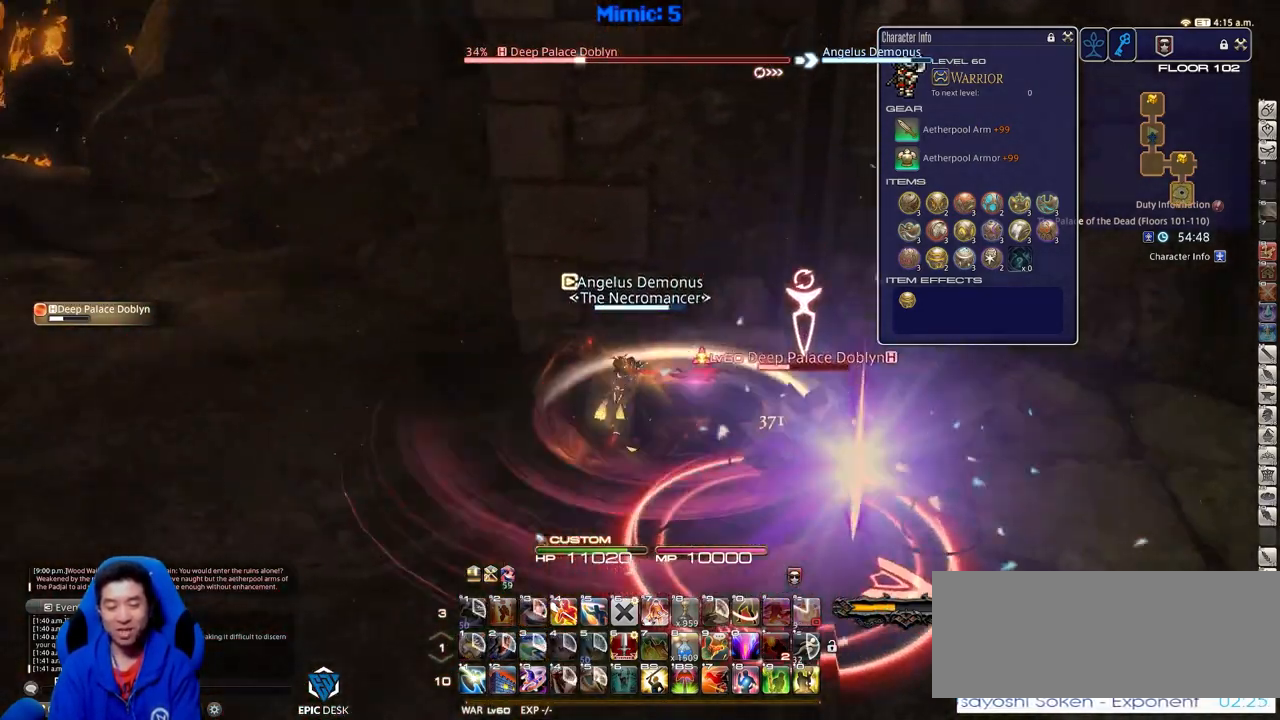
{"keys": [], "events": [[134, "w", "up"], [501, "rbracket", "up"]]}
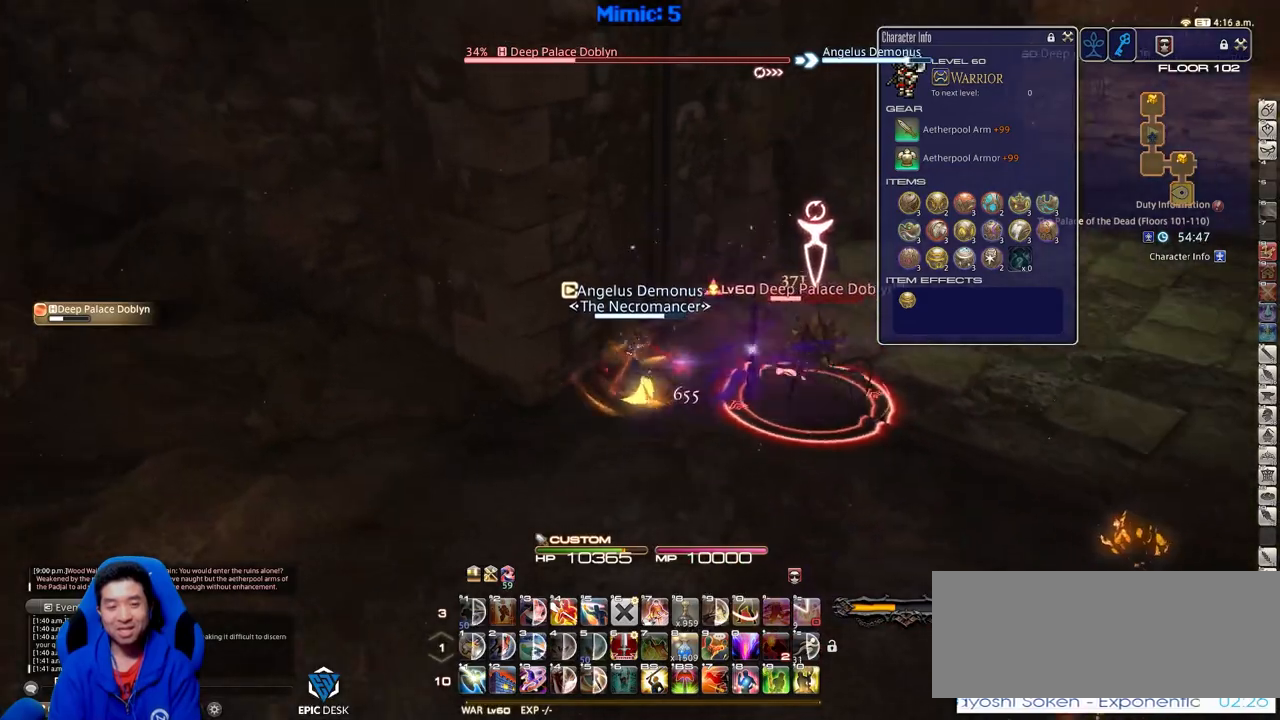
{"keys": ["d", "w"], "events": [[100, "rbracket", "down"], [283, "rbracket", "up"], [384, "d", "down"], [467, "w", "down"]]}
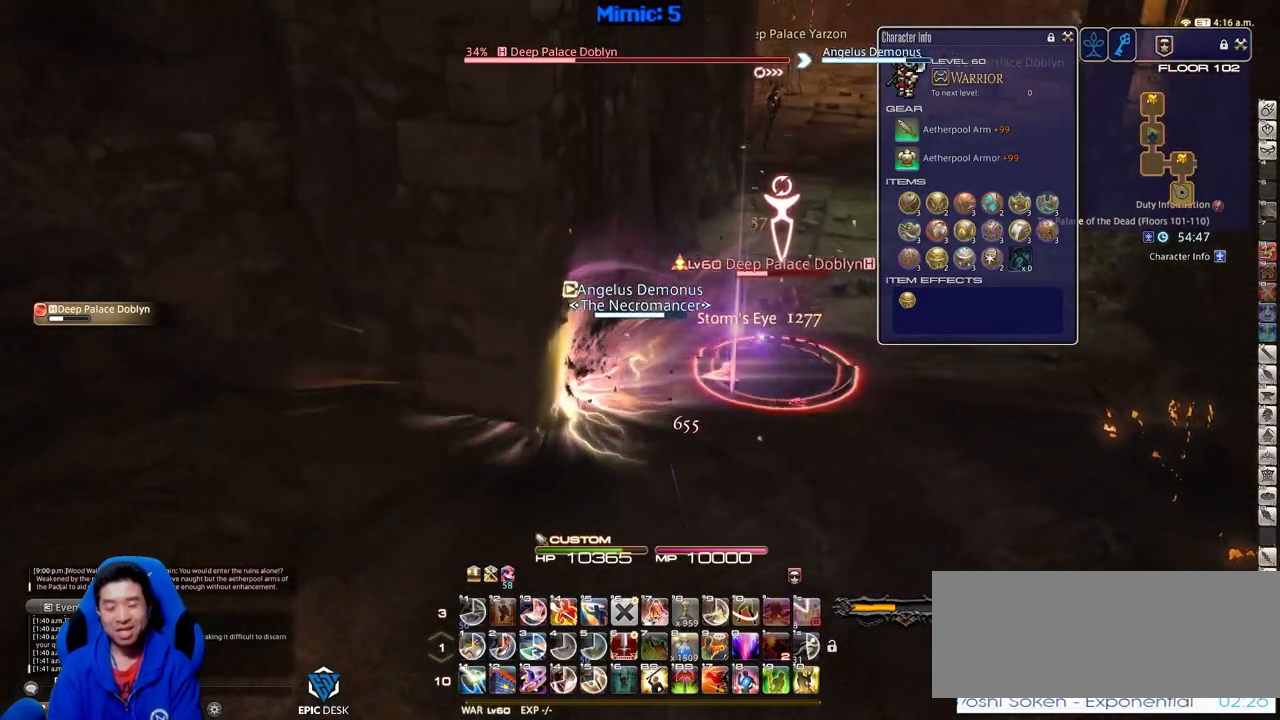
{"keys": ["d", "p", "w"], "events": [[167, "p", "down"]]}
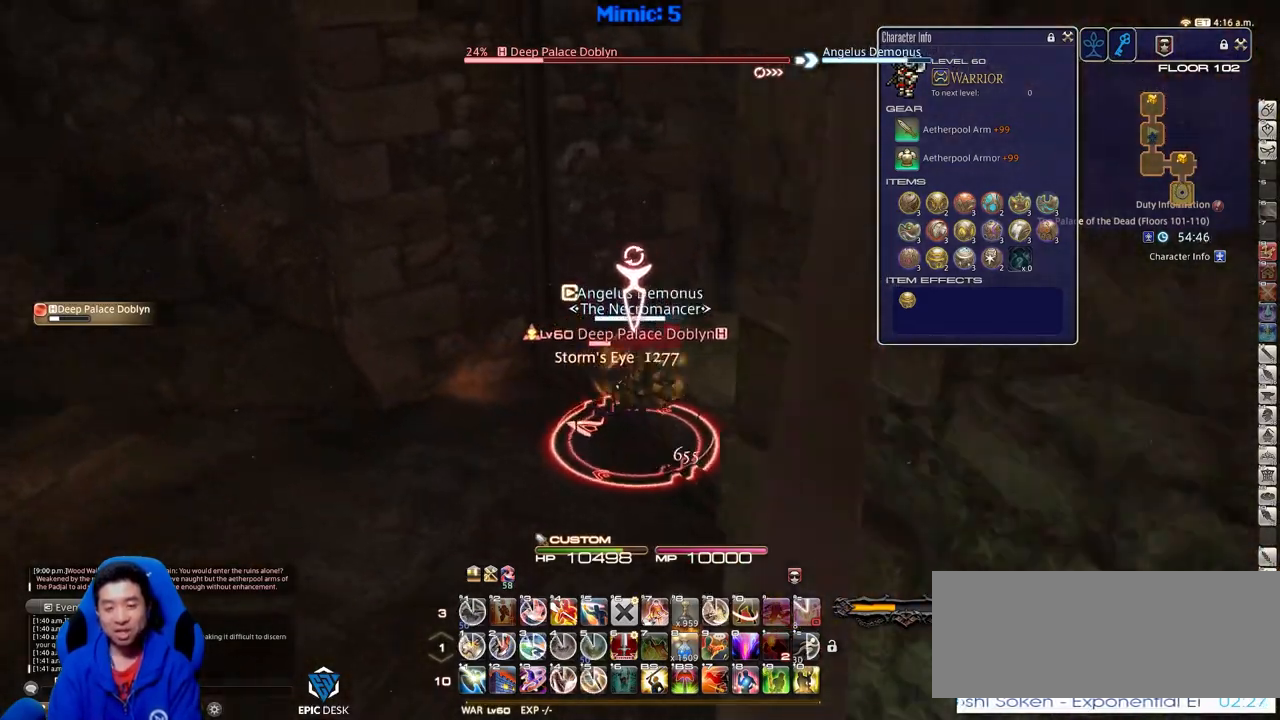
{"keys": ["a", "d", "p"], "events": [[33, "1", "down"], [133, "1", "up"], [183, "1", "down"], [267, "1", "up"], [267, "w", "up"], [500, "a", "down"]]}
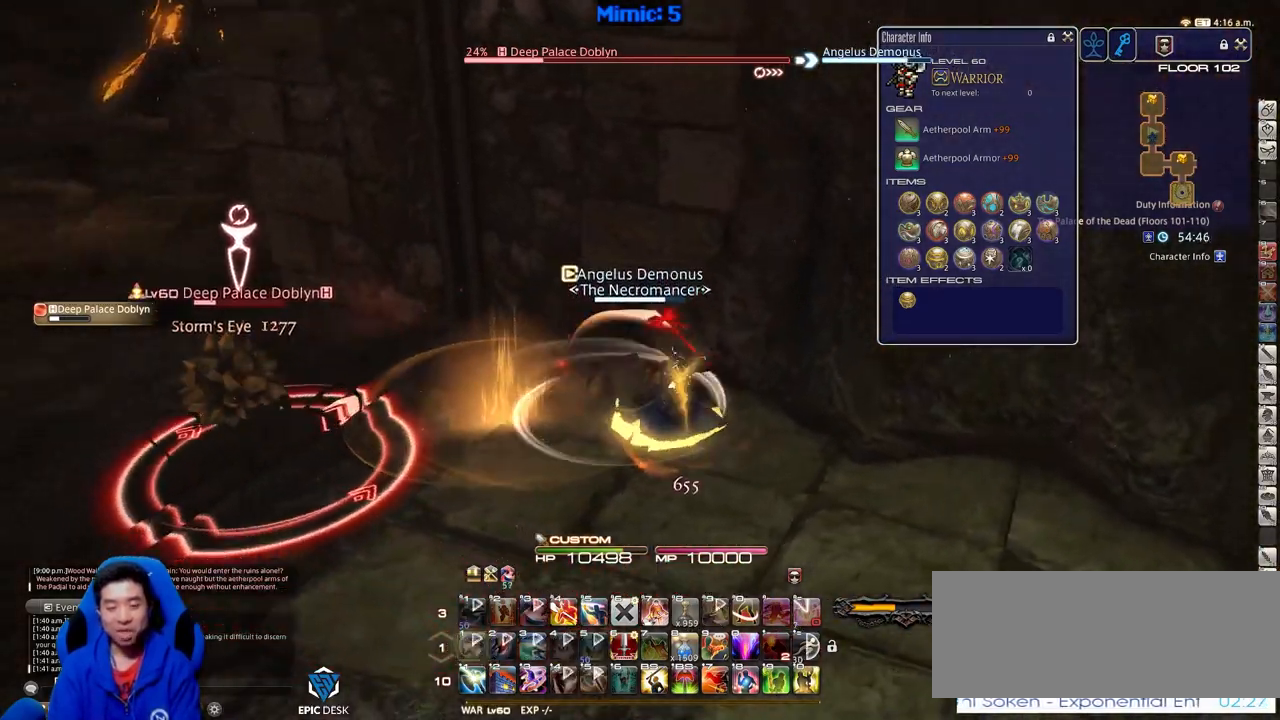
{"keys": ["a"], "events": [[100, "d", "up"], [384, "p", "up"]]}
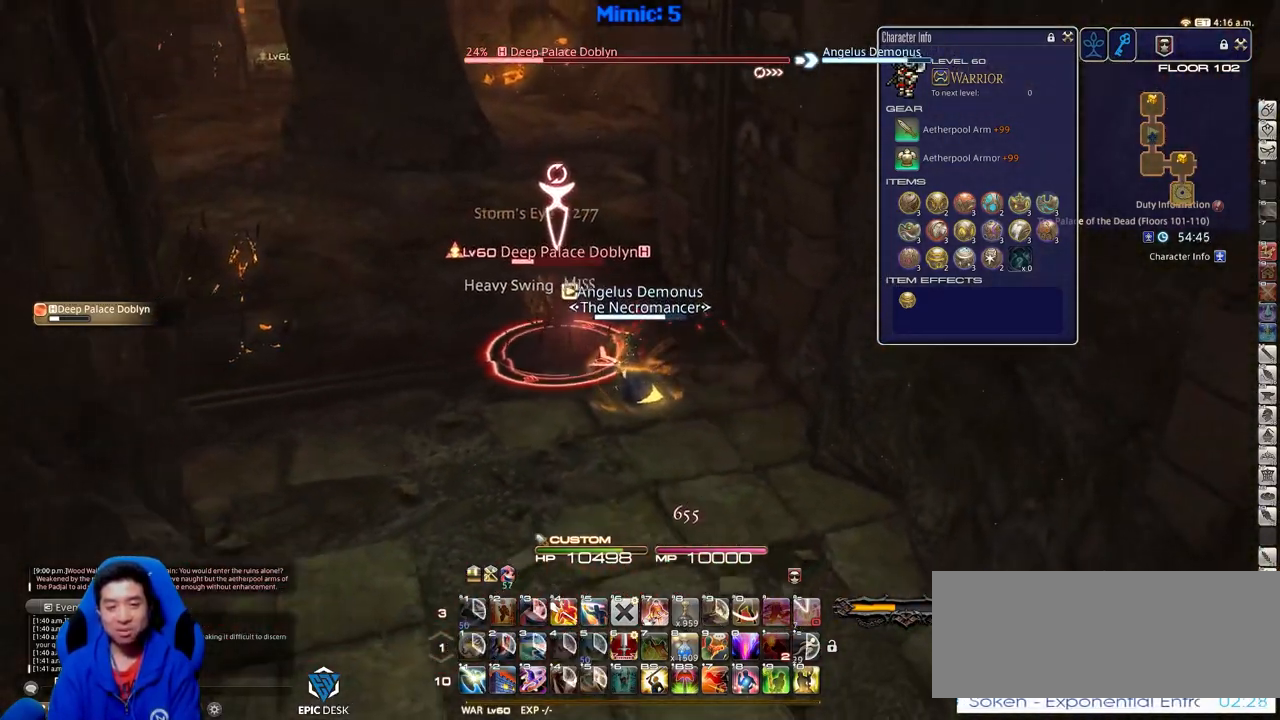
{"keys": ["a"], "events": []}
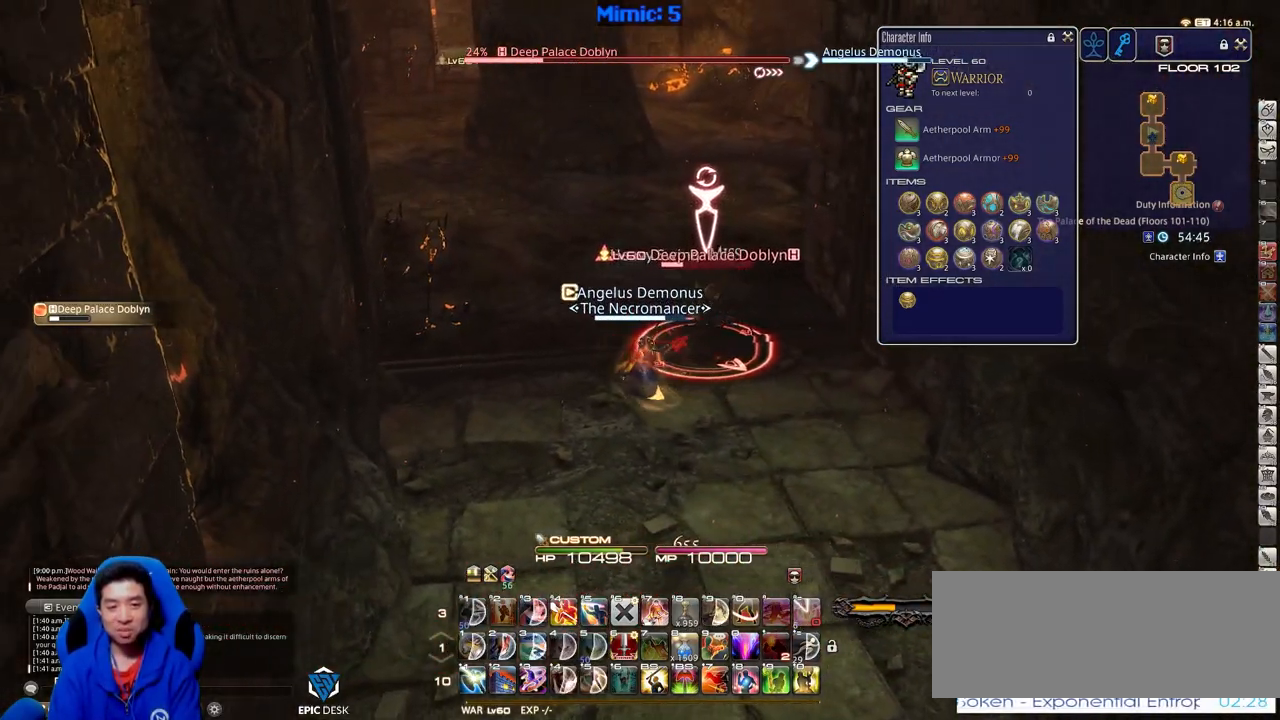
{"keys": ["d", "w"], "events": [[34, "w", "down"], [217, "a", "up"], [217, "d", "down"], [217, "return", "down"], [267, "return", "up"], [417, "space", "down"], [501, "space", "up"]]}
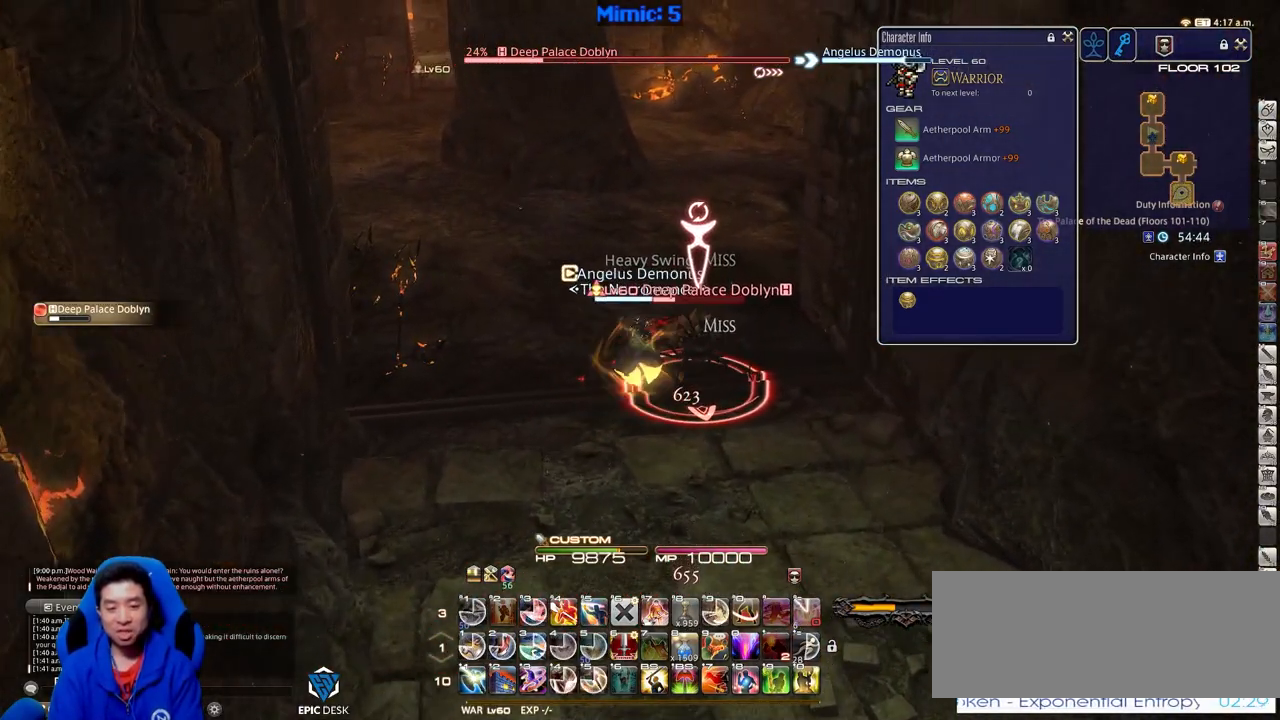
{"keys": ["rbracket", "w"], "events": [[233, "d", "up"], [334, "rbracket", "down"], [417, "1", "down"], [467, "1", "up"]]}
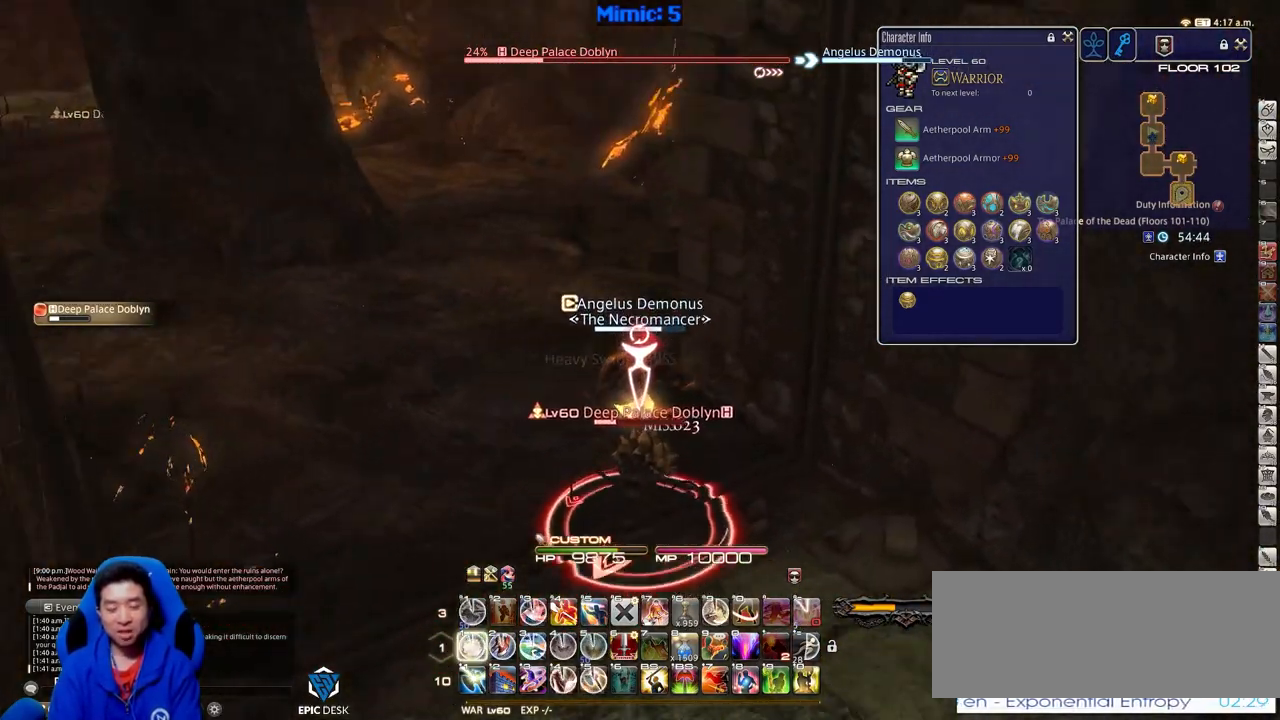
{"keys": ["a", "rbracket", "w"], "events": [[17, "1", "down"], [167, "1", "up"], [301, "a", "down"]]}
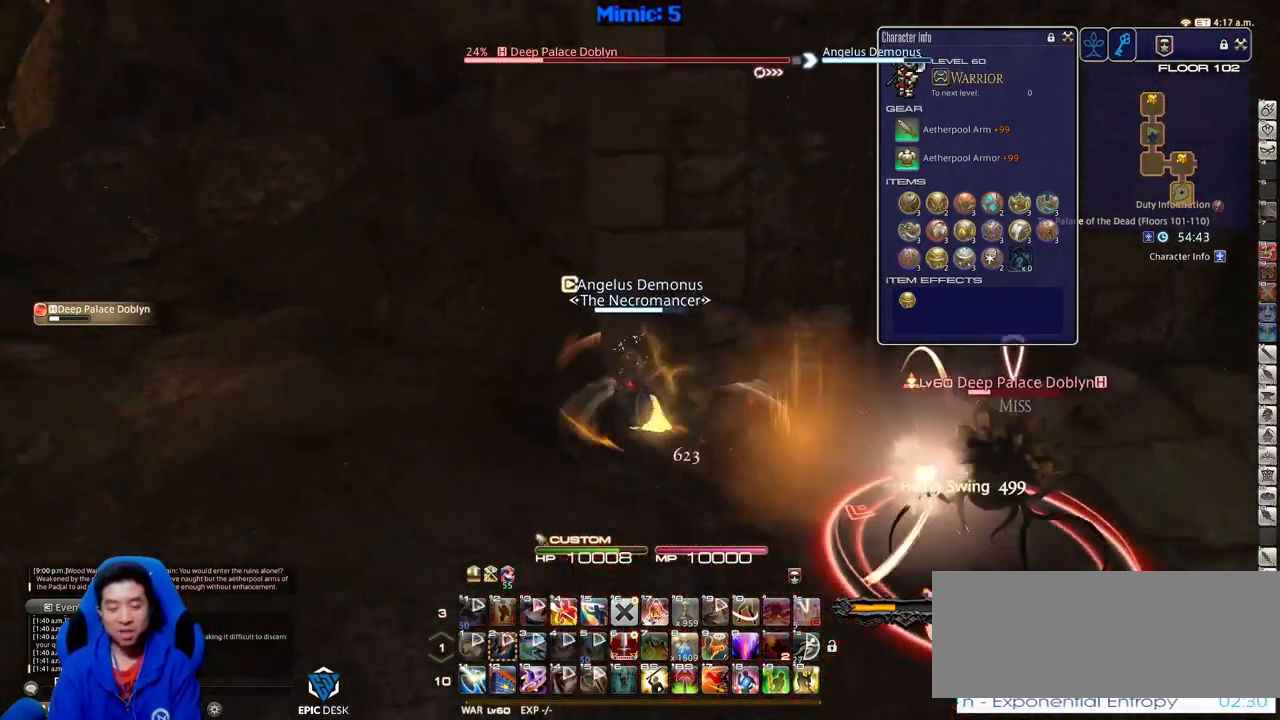
{"keys": ["d", "rbracket"], "events": [[33, "w", "up"], [83, "a", "up"], [167, "d", "down"]]}
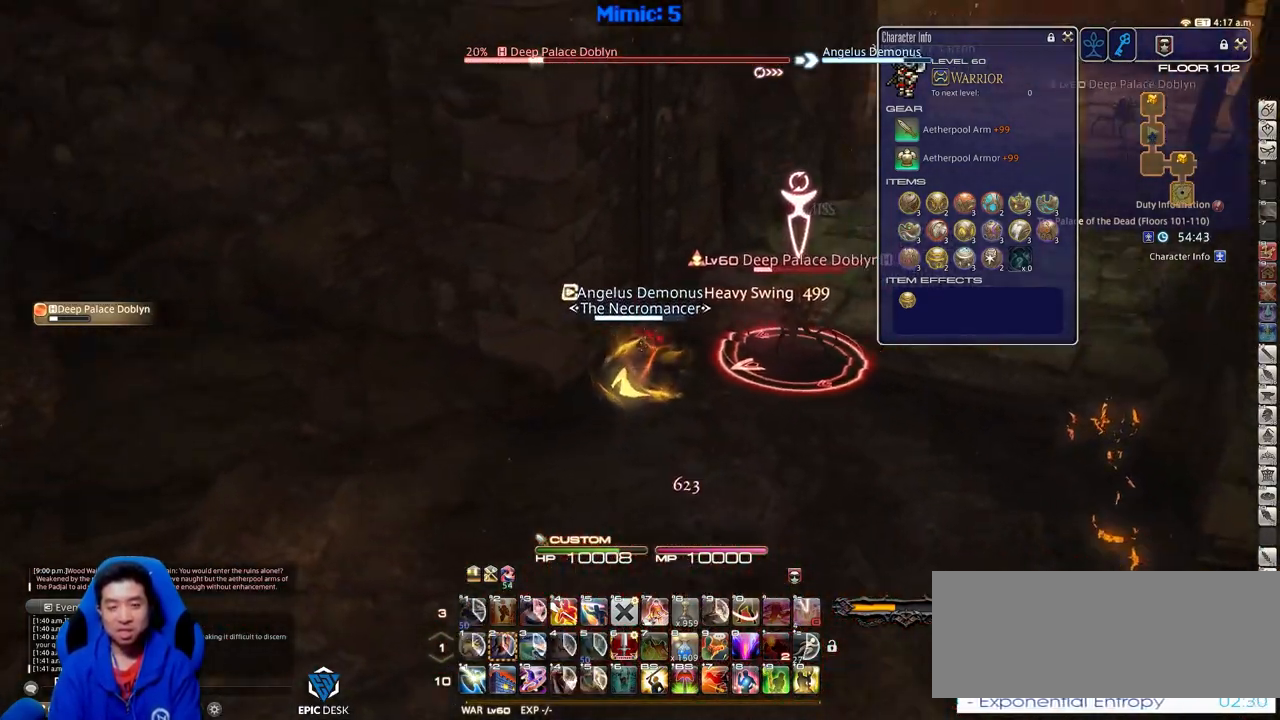
{"keys": ["d", "w"], "events": [[201, "rbracket", "up"], [467, "w", "down"]]}
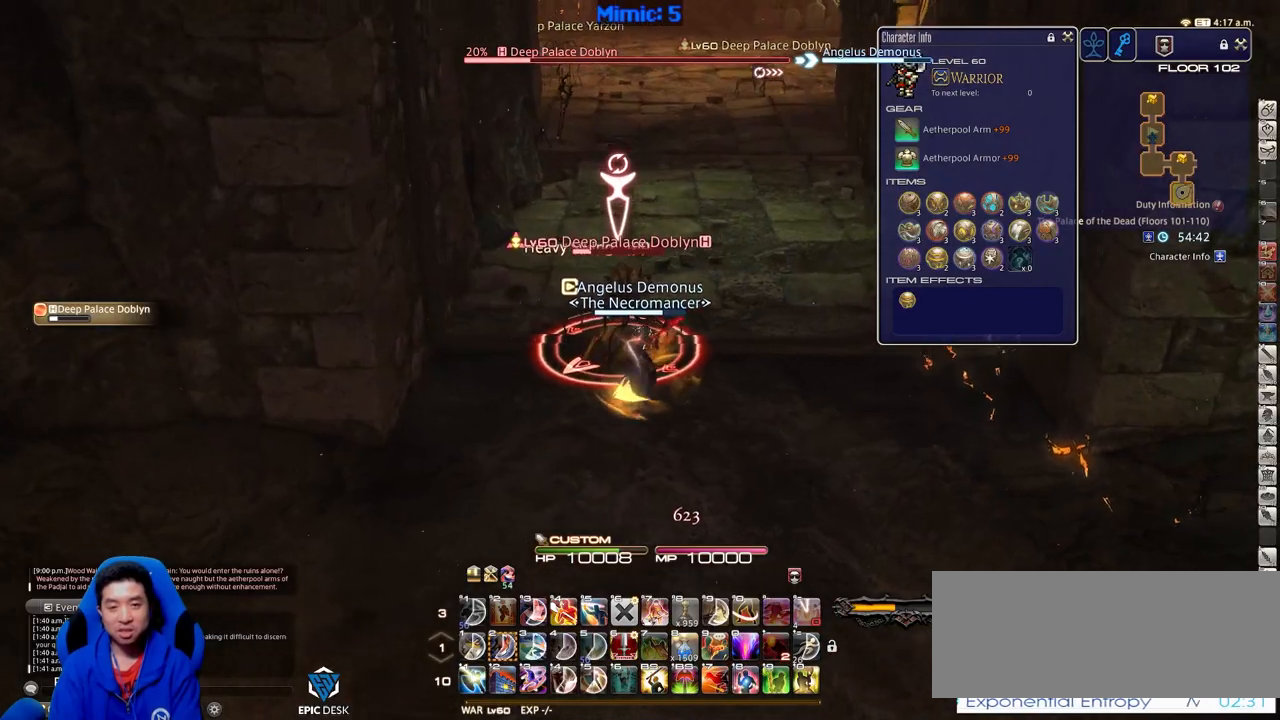
{"keys": ["d", "p"], "events": [[17, "d", "up"], [17, "p", "down"], [67, "a", "down"], [117, "p", "up"], [150, "p", "down"], [250, "p", "up"], [300, "p", "down"], [400, "a", "up"], [434, "d", "down"], [484, "w", "up"]]}
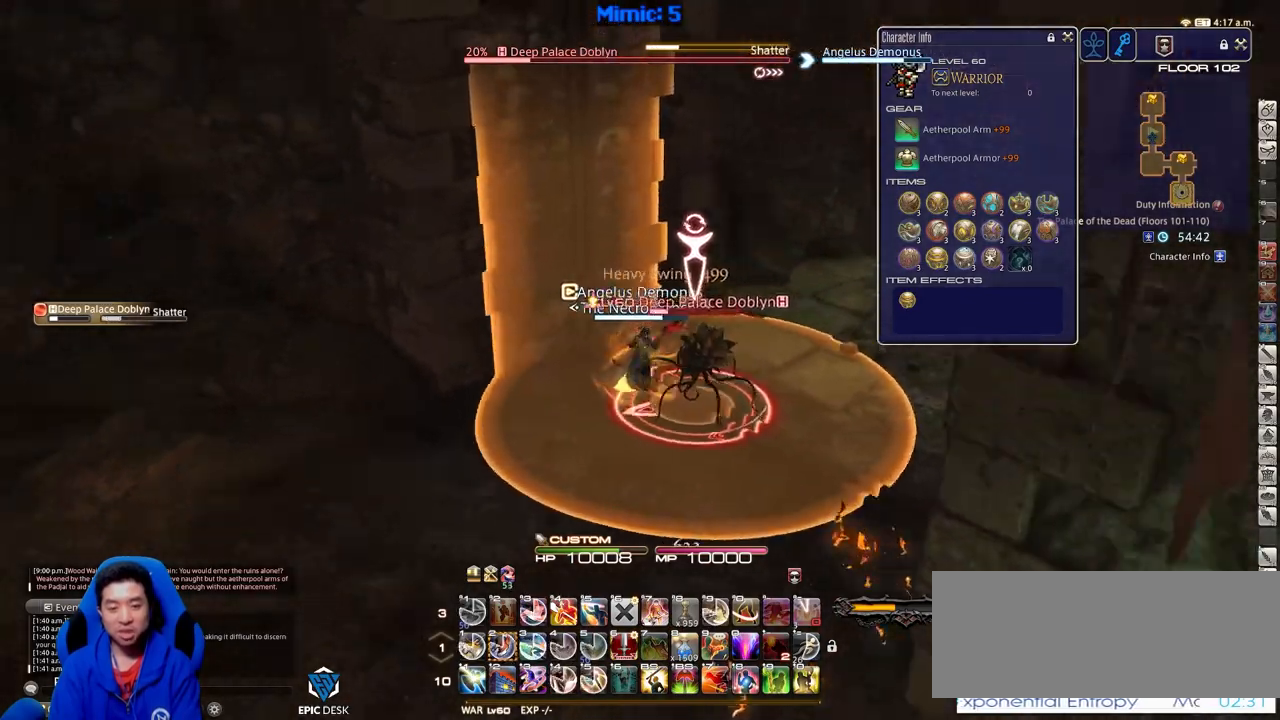
{"keys": ["d", "p"], "events": [[317, "2", "down"], [451, "2", "up"]]}
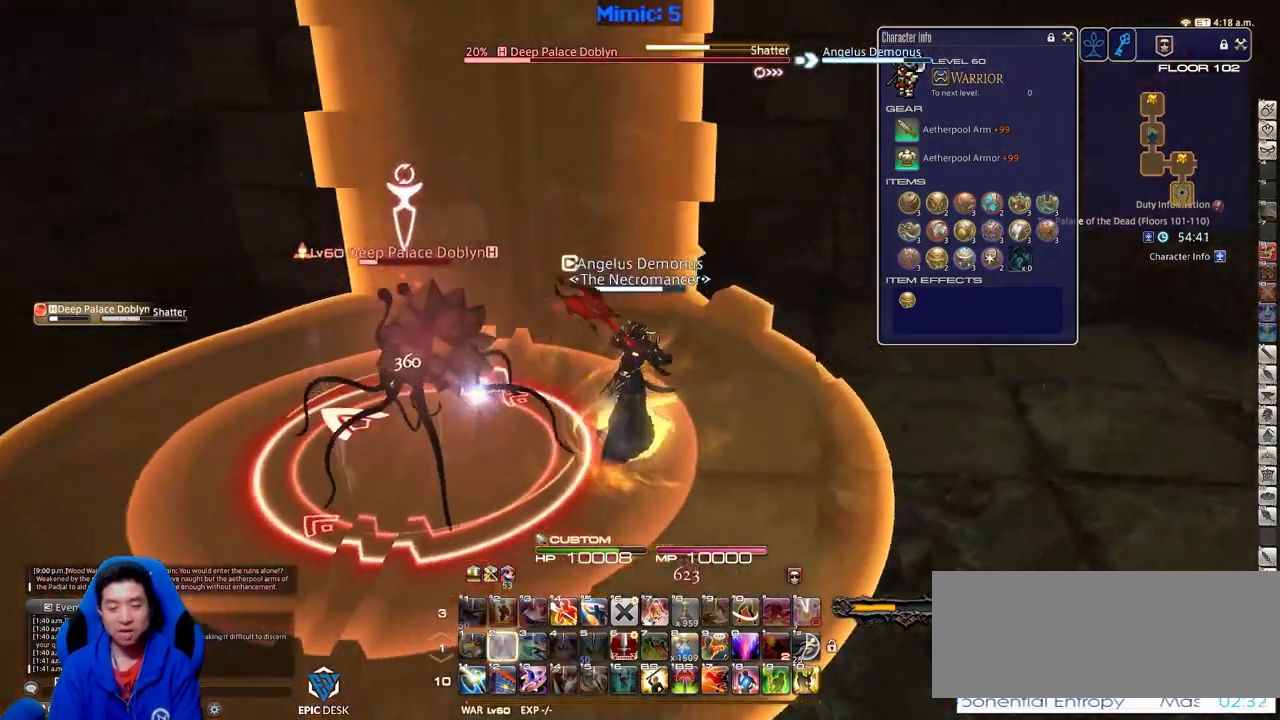
{"keys": ["d"], "events": [[50, "p", "up"], [100, "p", "down"], [333, "p", "up"]]}
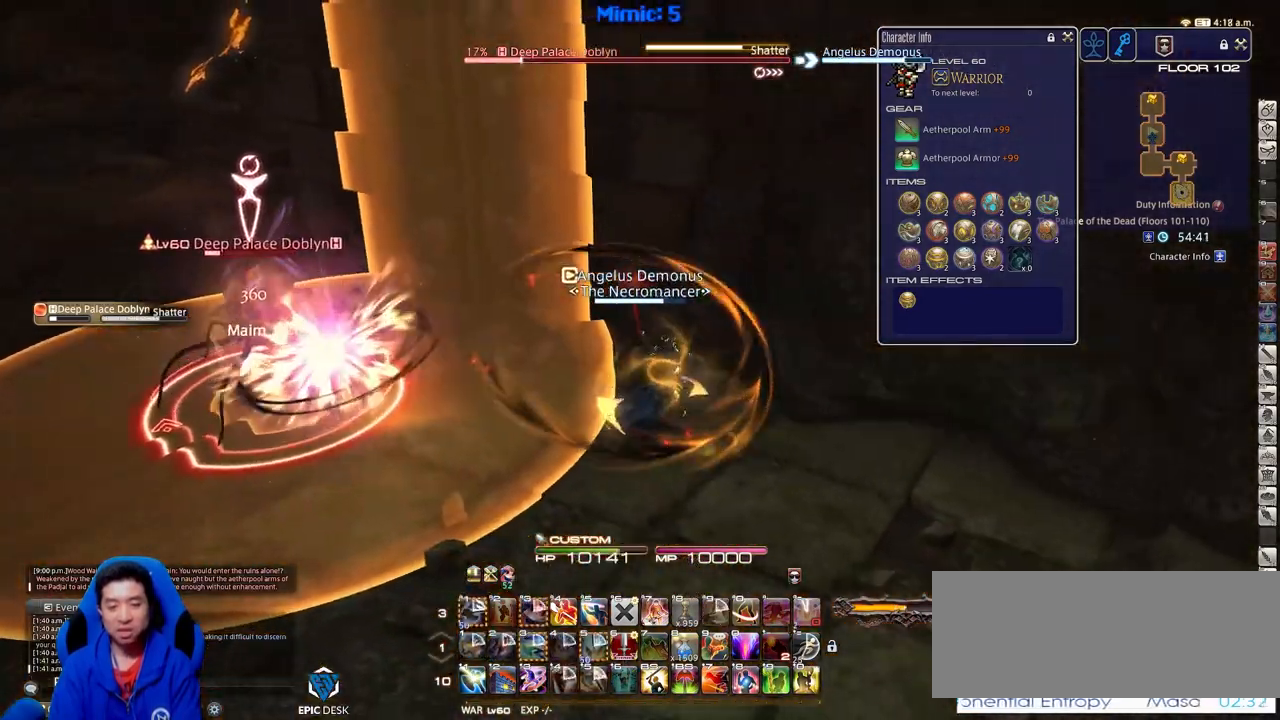
{"keys": ["a", "p", "s"], "events": [[67, "s", "down"], [167, "p", "down"], [201, "a", "down"], [201, "d", "up"]]}
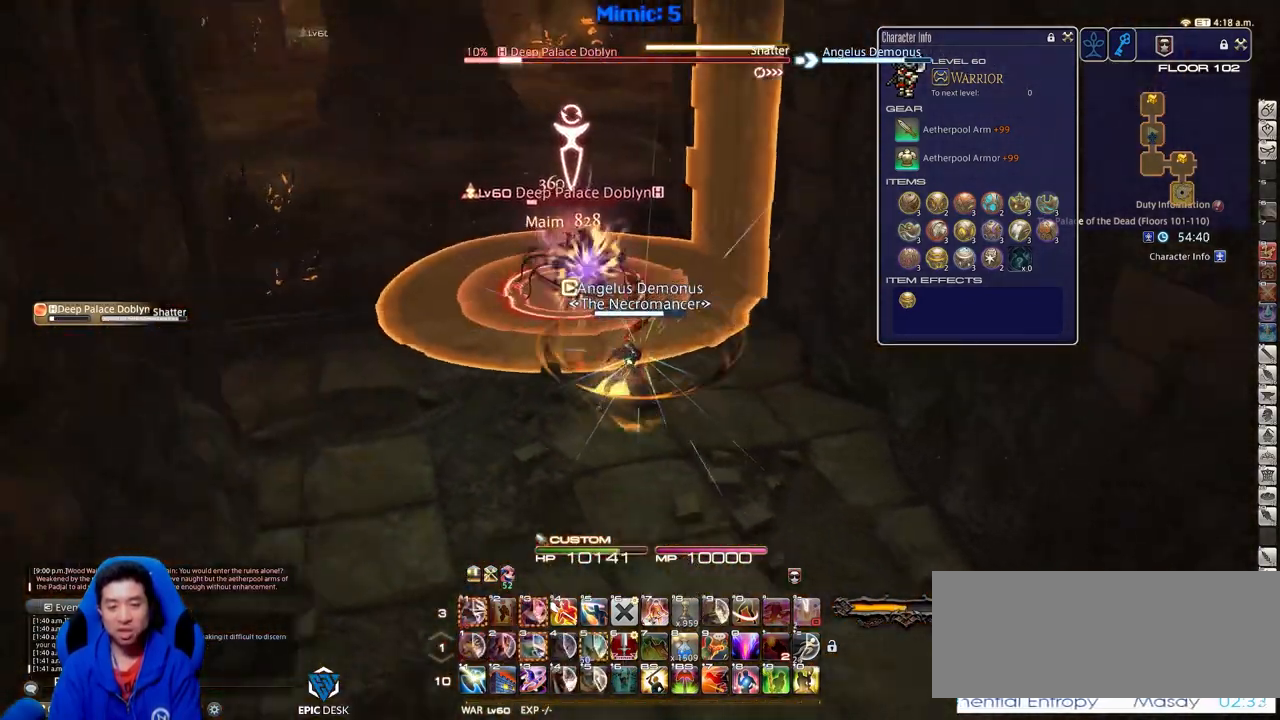
{"keys": ["a", "p", "w"], "events": [[33, "s", "up"], [83, "p", "up"], [367, "w", "down"], [417, "p", "down"]]}
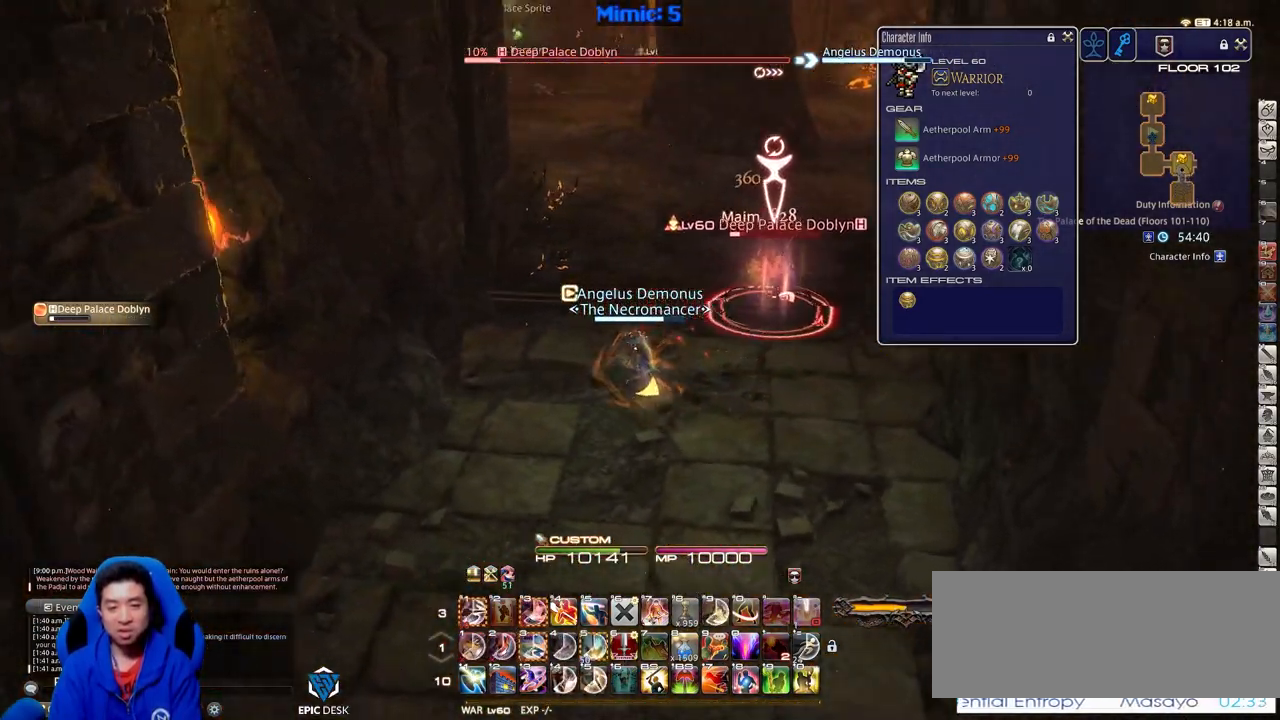
{"keys": ["w"], "events": [[50, "a", "up"], [50, "d", "down"], [100, "p", "up"], [100, "space", "down"], [184, "space", "up"], [234, "d", "up"]]}